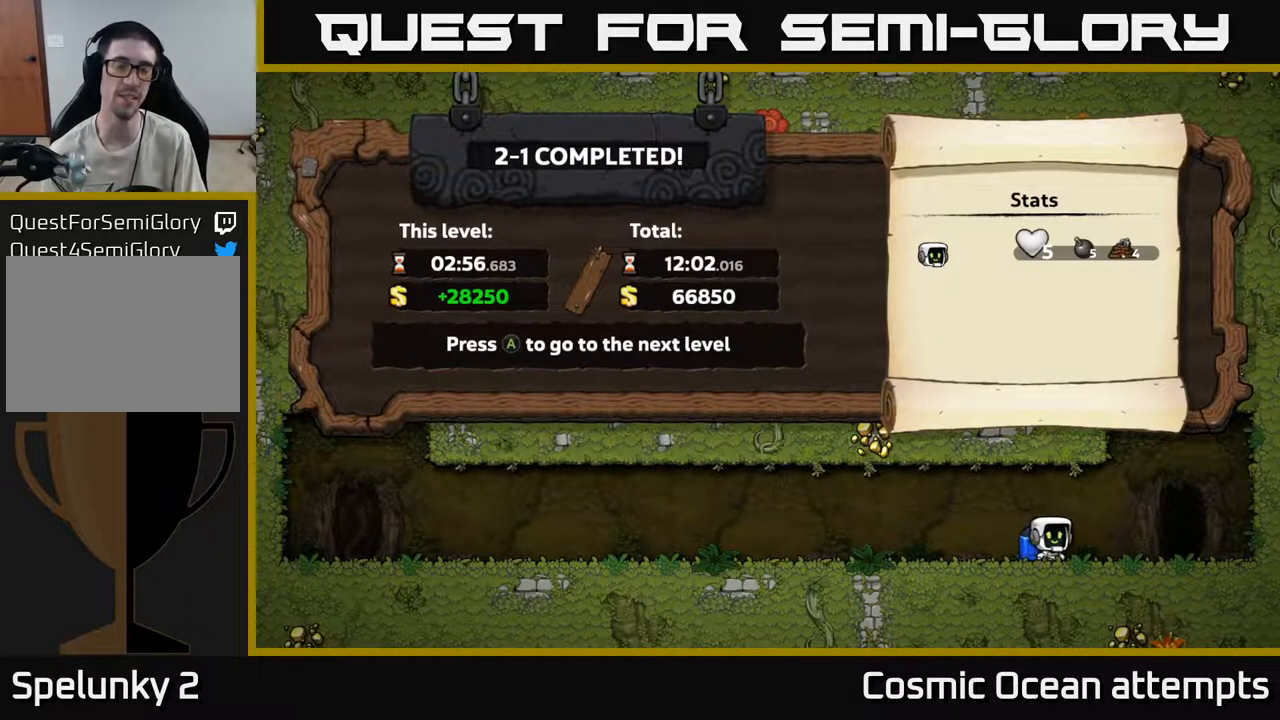
Gameplay with a controller (Xbox layout); each line is a JSON object with the inputs held at the frame after it. "events" lists button and stick changes between this image and that frame as [ms after this image, input, new state], when the widget could be followed in between.
{"buttons": [], "left_stick": "center", "right_stick": "center", "events": []}
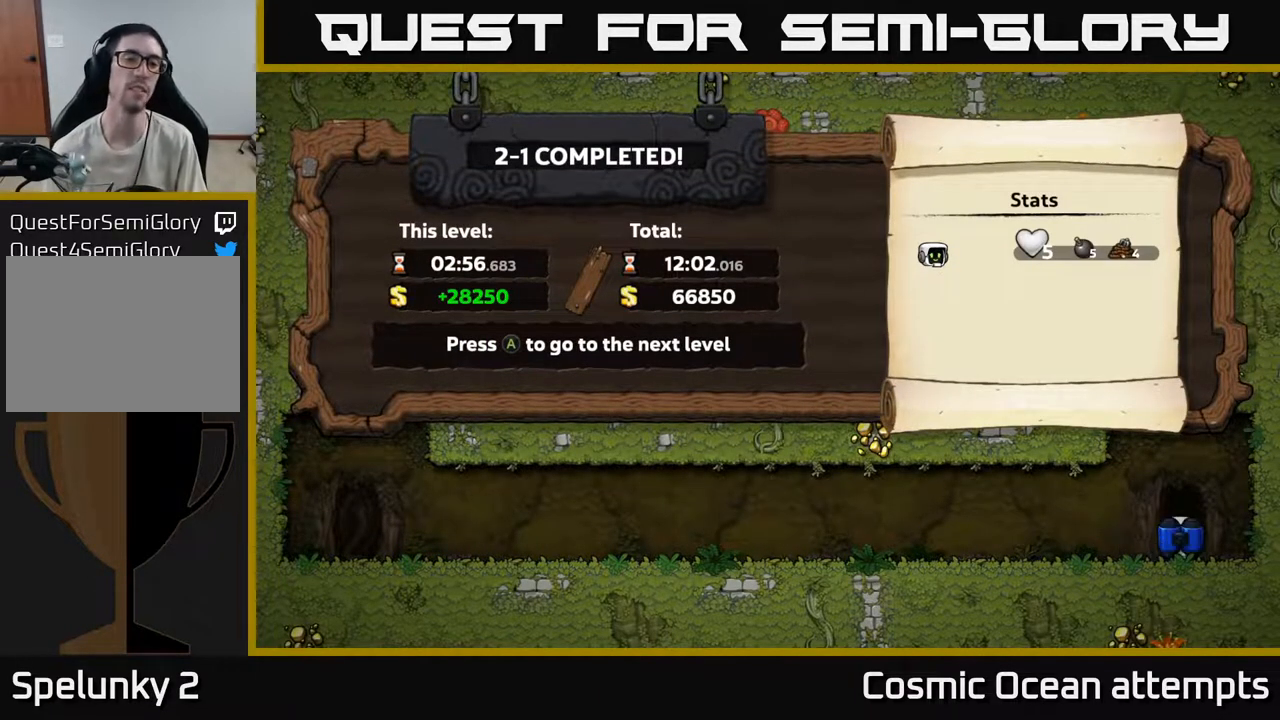
{"buttons": [], "left_stick": "center", "right_stick": "center", "events": []}
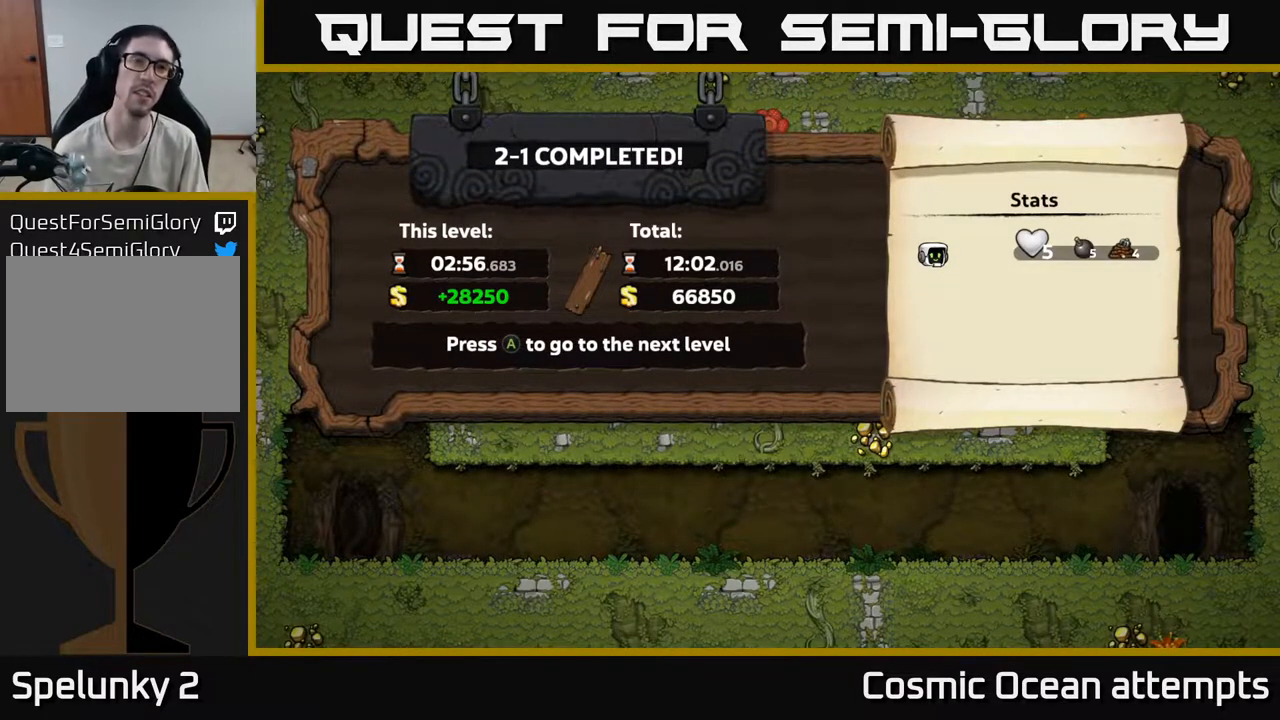
{"buttons": [], "left_stick": "center", "right_stick": "center", "events": [[217, "A", "down"], [317, "A", "up"]]}
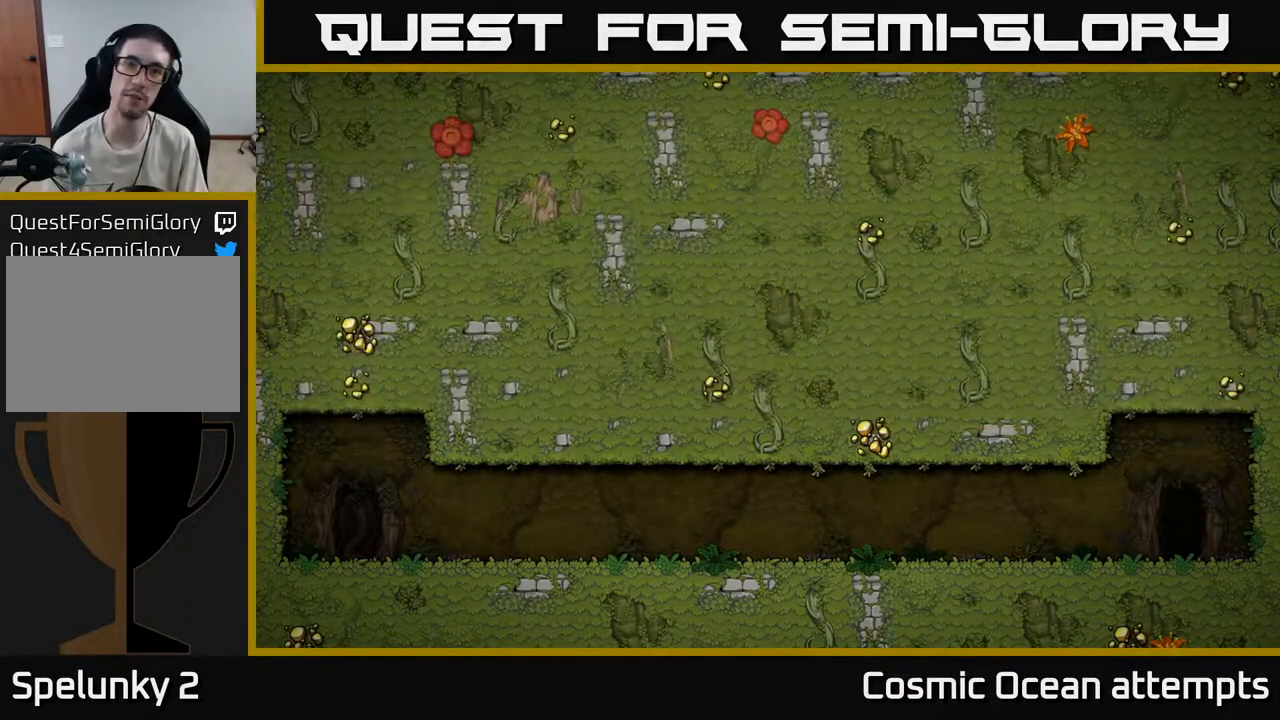
{"buttons": [], "left_stick": "center", "right_stick": "center", "events": []}
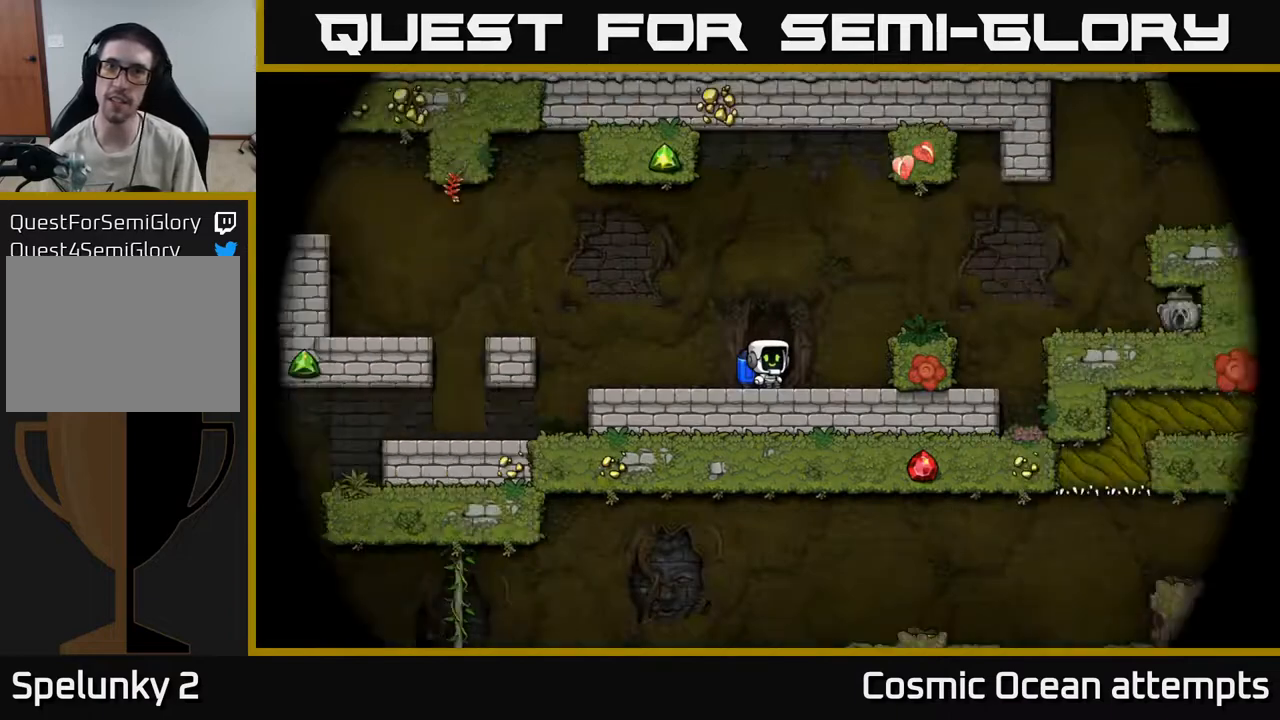
{"buttons": [], "left_stick": "center", "right_stick": "center", "events": []}
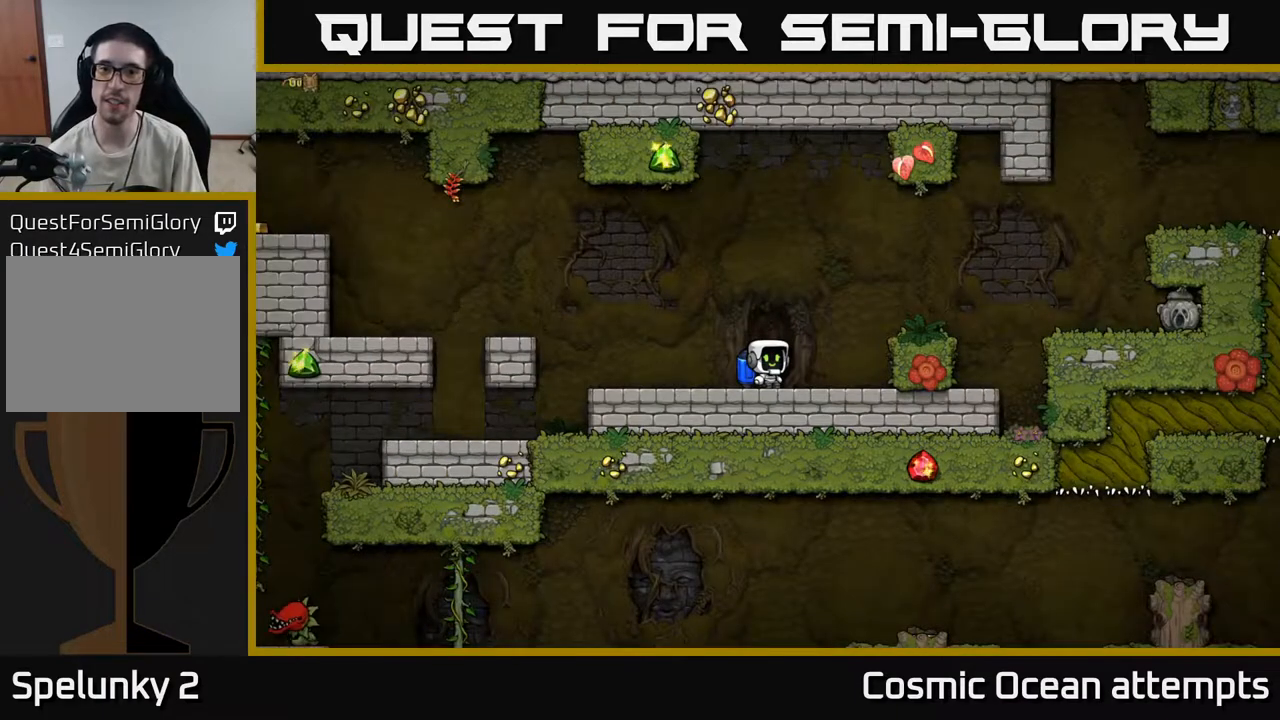
{"buttons": [], "left_stick": "center", "right_stick": "center", "events": [[100, "DPAD_RIGHT", "down"], [200, "A", "down"], [367, "A", "up"], [417, "DPAD_RIGHT", "up"]]}
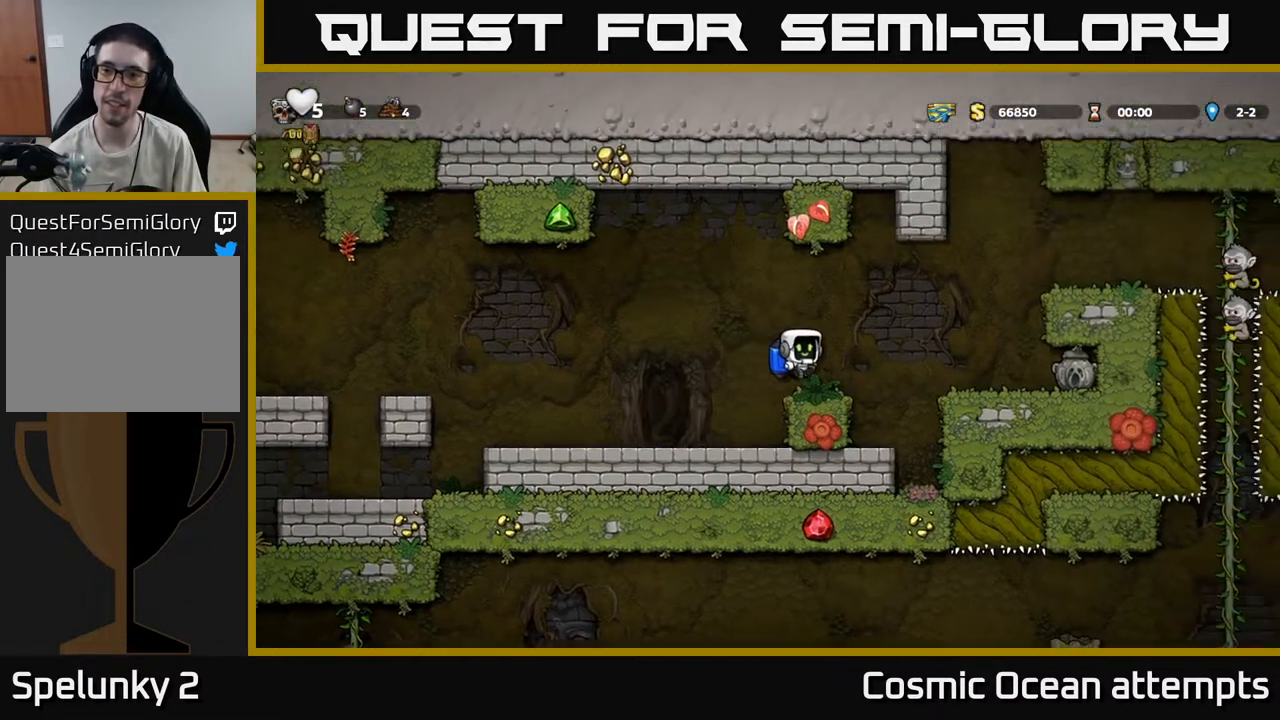
{"buttons": ["DPAD_RIGHT"], "left_stick": "center", "right_stick": "center", "events": [[100, "DPAD_RIGHT", "down"], [167, "A", "down"], [283, "A", "up"]]}
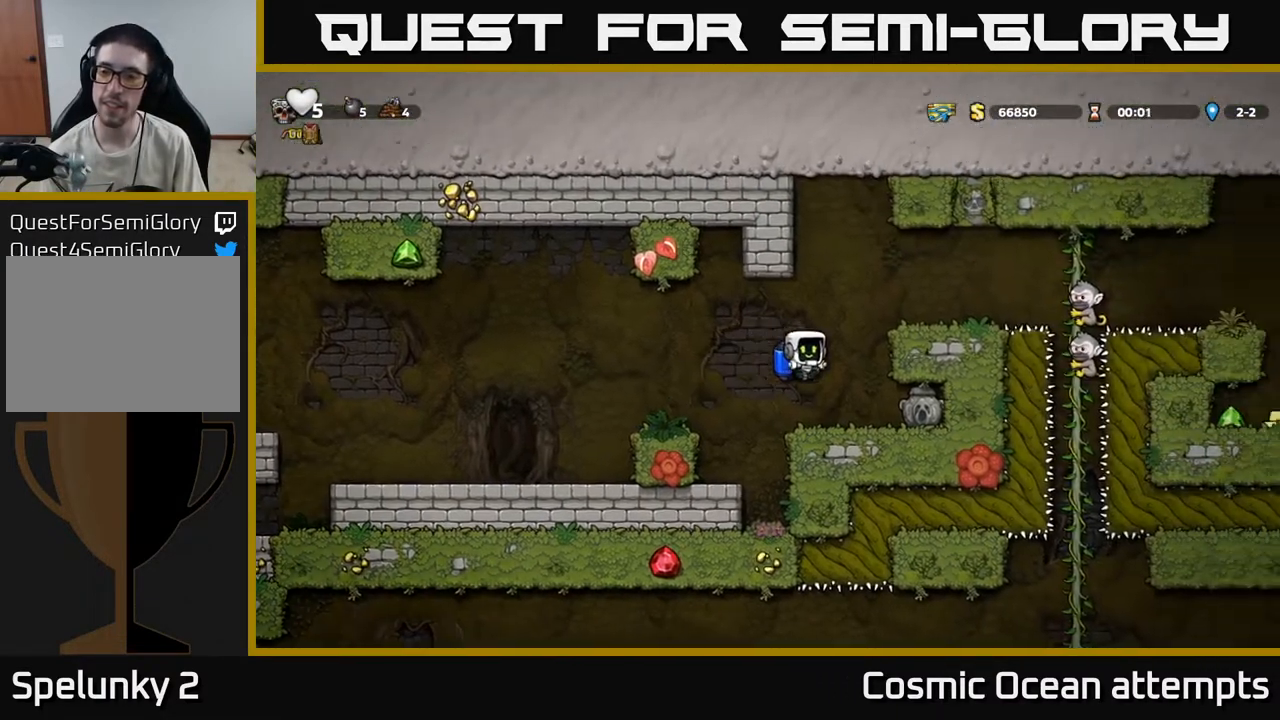
{"buttons": [], "left_stick": "center", "right_stick": "center", "events": [[283, "DPAD_RIGHT", "up"]]}
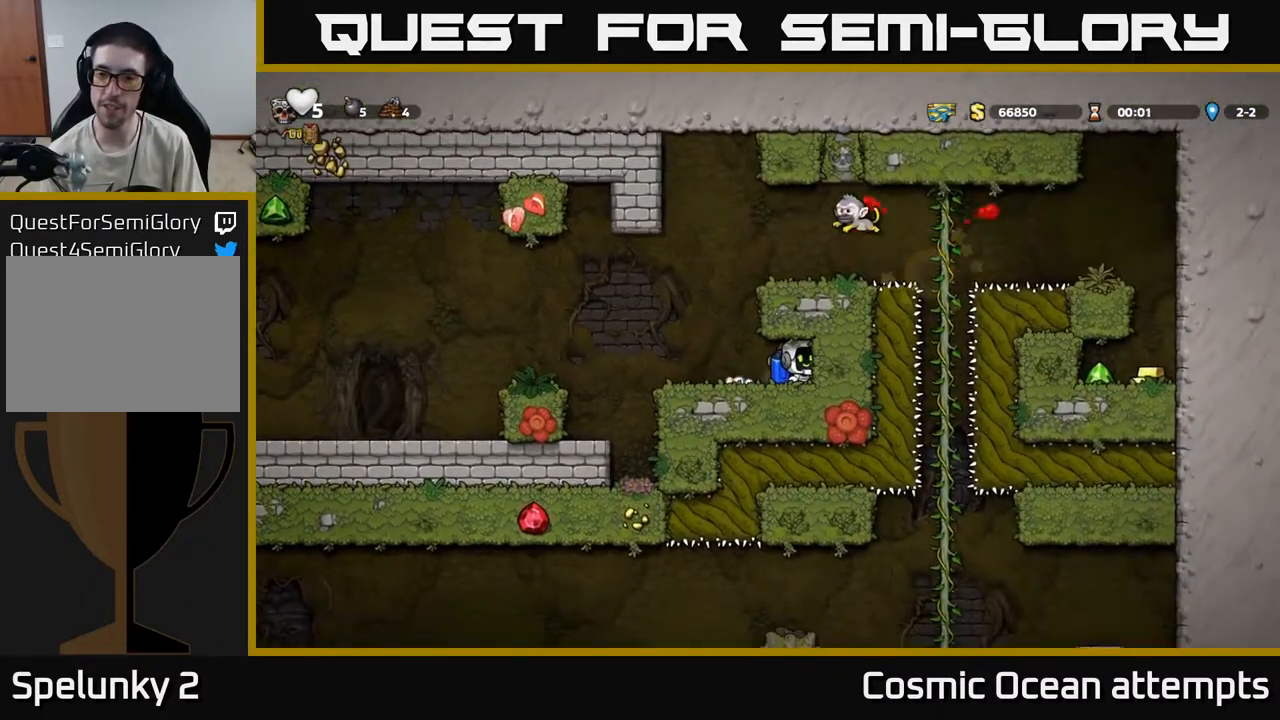
{"buttons": ["DPAD_LEFT"], "left_stick": "center", "right_stick": "center", "events": [[483, "DPAD_LEFT", "down"]]}
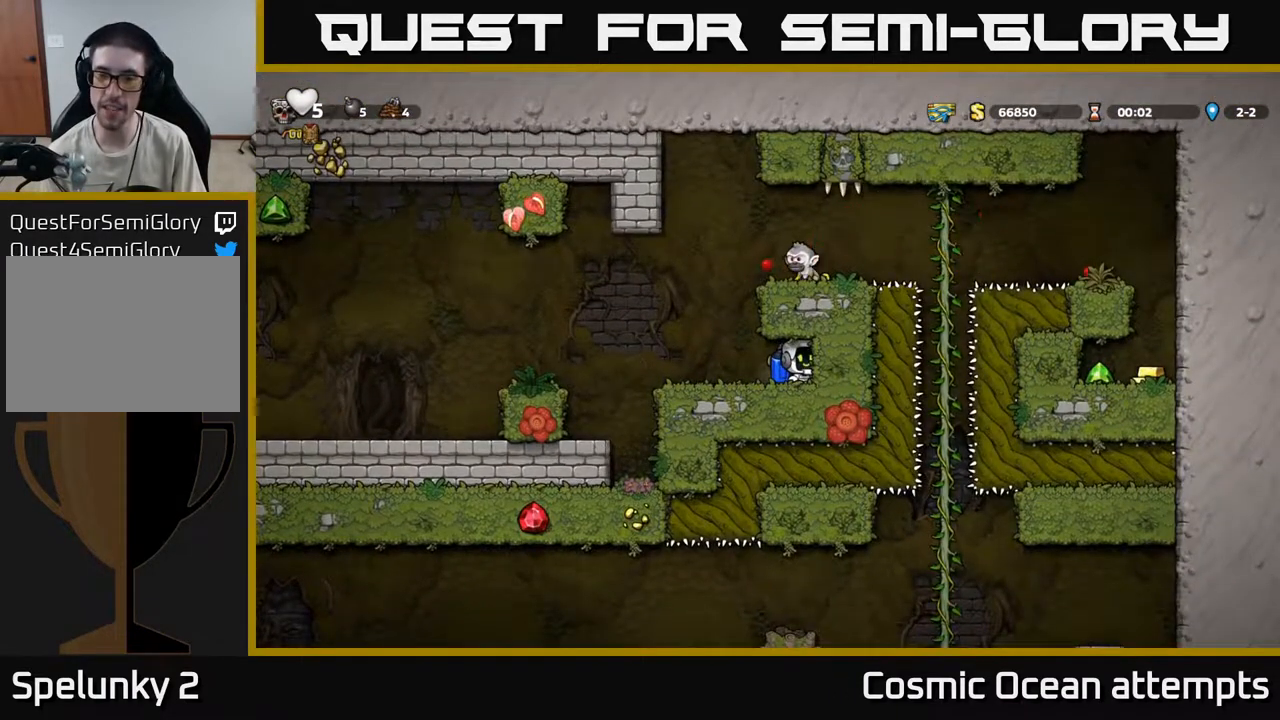
{"buttons": [], "left_stick": "center", "right_stick": "center", "events": [[150, "A", "down"], [183, "DPAD_LEFT", "up"], [267, "A", "up"], [333, "DPAD_RIGHT", "down"], [417, "DPAD_RIGHT", "up"]]}
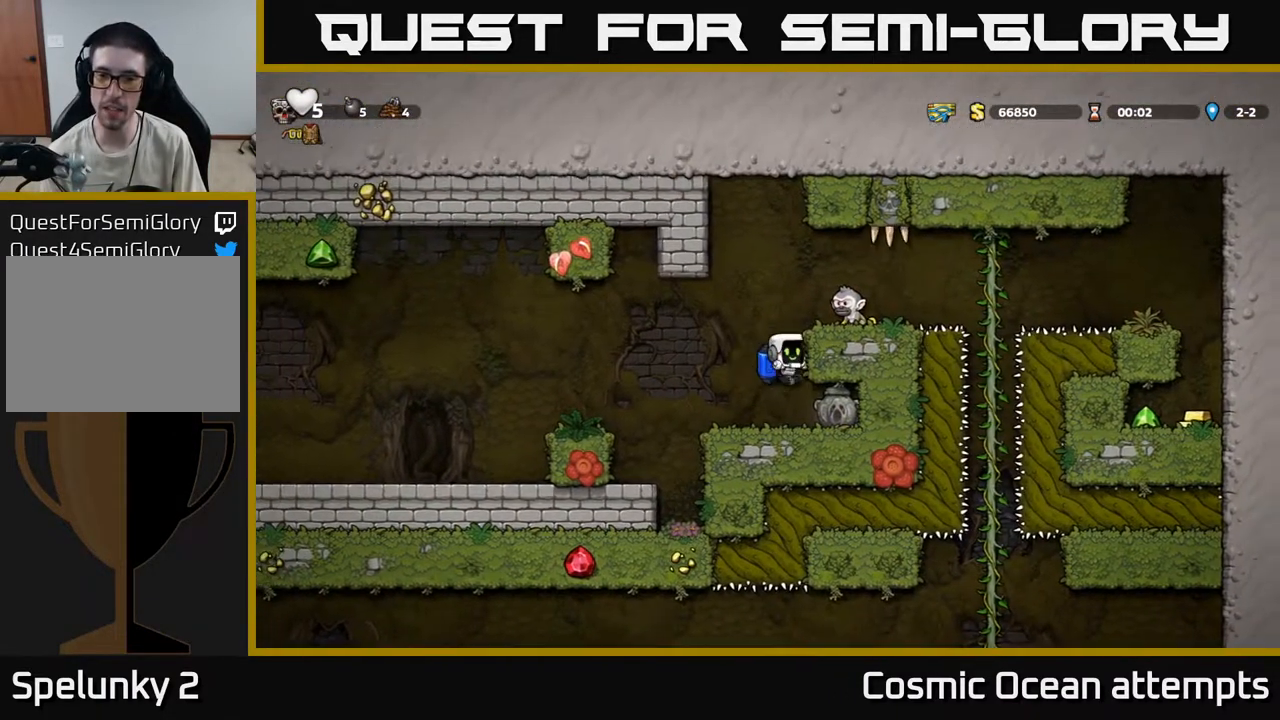
{"buttons": ["DPAD_RIGHT"], "left_stick": "center", "right_stick": "center", "events": [[250, "DPAD_LEFT", "down"], [417, "DPAD_LEFT", "up"], [450, "DPAD_RIGHT", "down"]]}
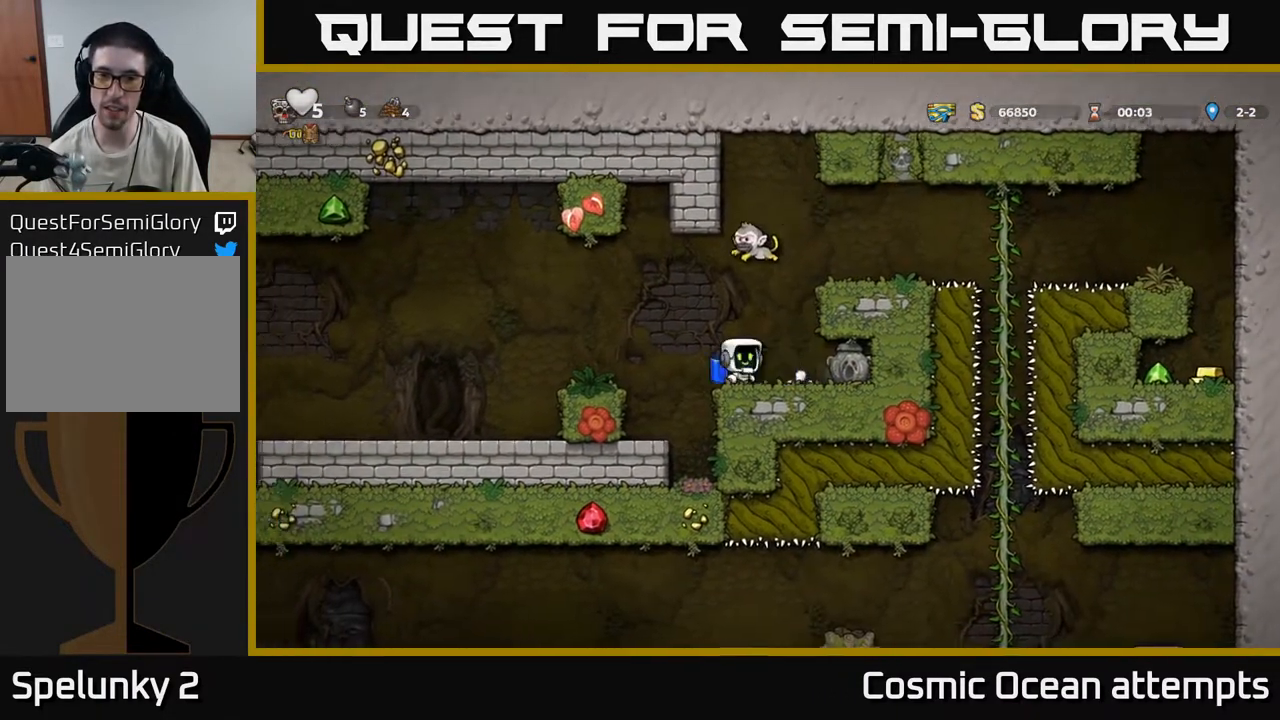
{"buttons": ["DPAD_LEFT"], "left_stick": "center", "right_stick": "center", "events": [[217, "DPAD_RIGHT", "up"], [317, "DPAD_LEFT", "down"]]}
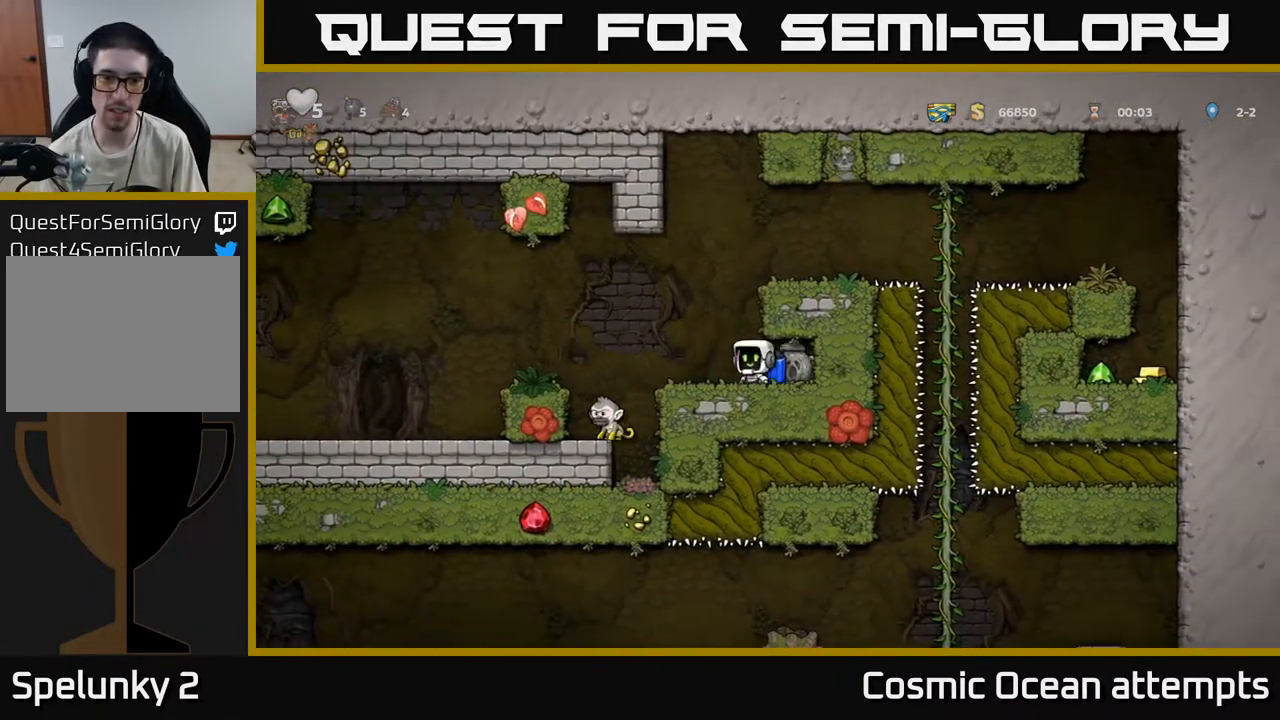
{"buttons": [], "left_stick": "center", "right_stick": "center", "events": [[217, "DPAD_LEFT", "up"]]}
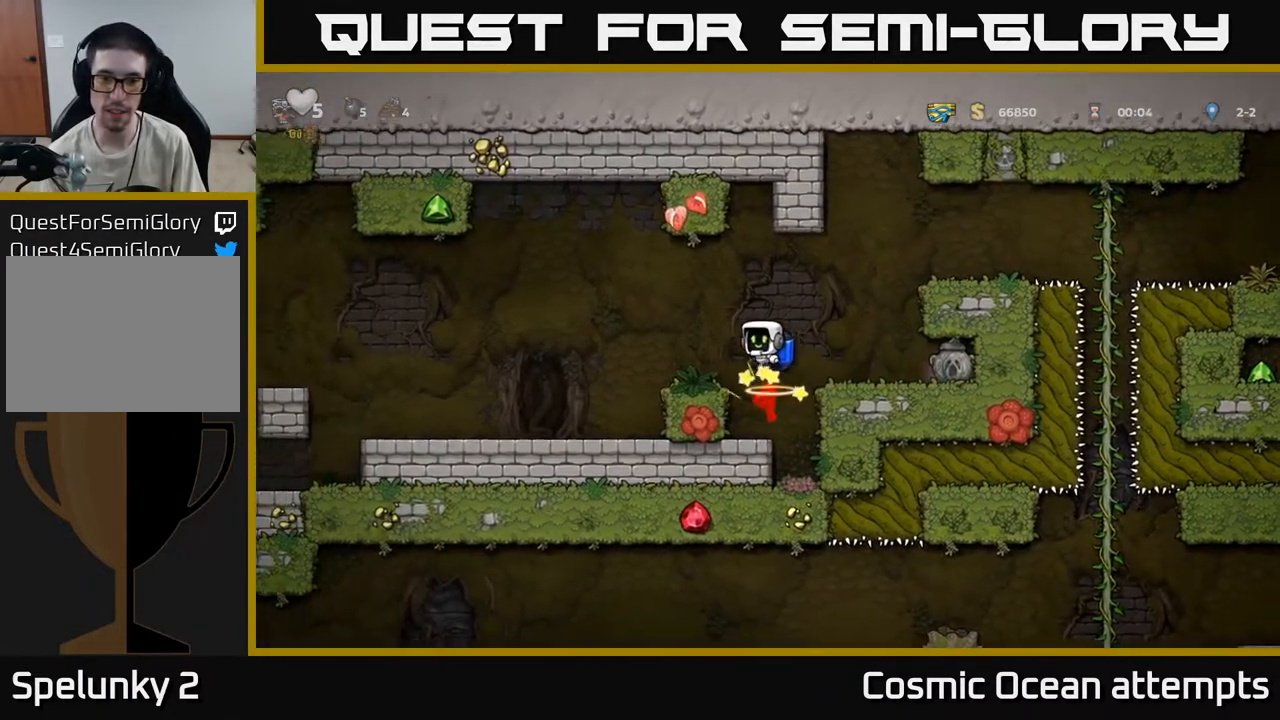
{"buttons": ["DPAD_LEFT"], "left_stick": "center", "right_stick": "center", "events": [[400, "DPAD_LEFT", "down"]]}
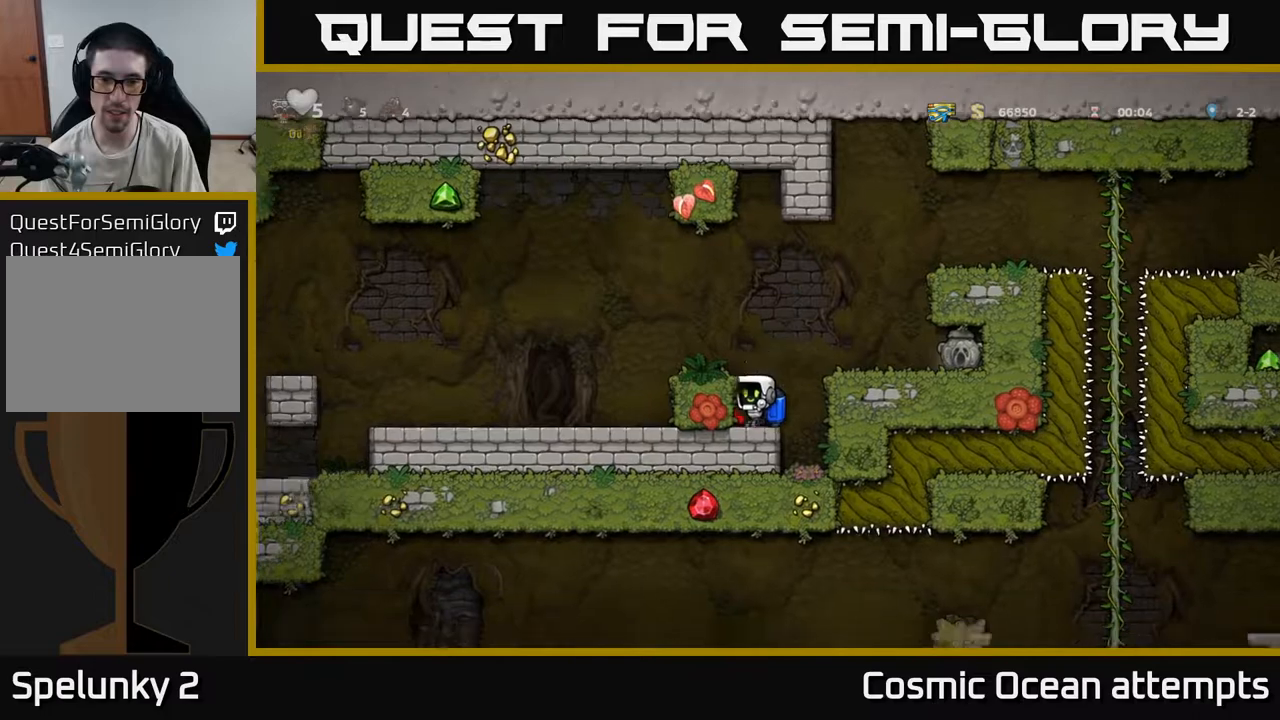
{"buttons": ["DPAD_RIGHT"], "left_stick": "center", "right_stick": "center", "events": [[67, "DPAD_LEFT", "up"], [150, "DPAD_RIGHT", "down"], [200, "A", "down"], [367, "A", "up"]]}
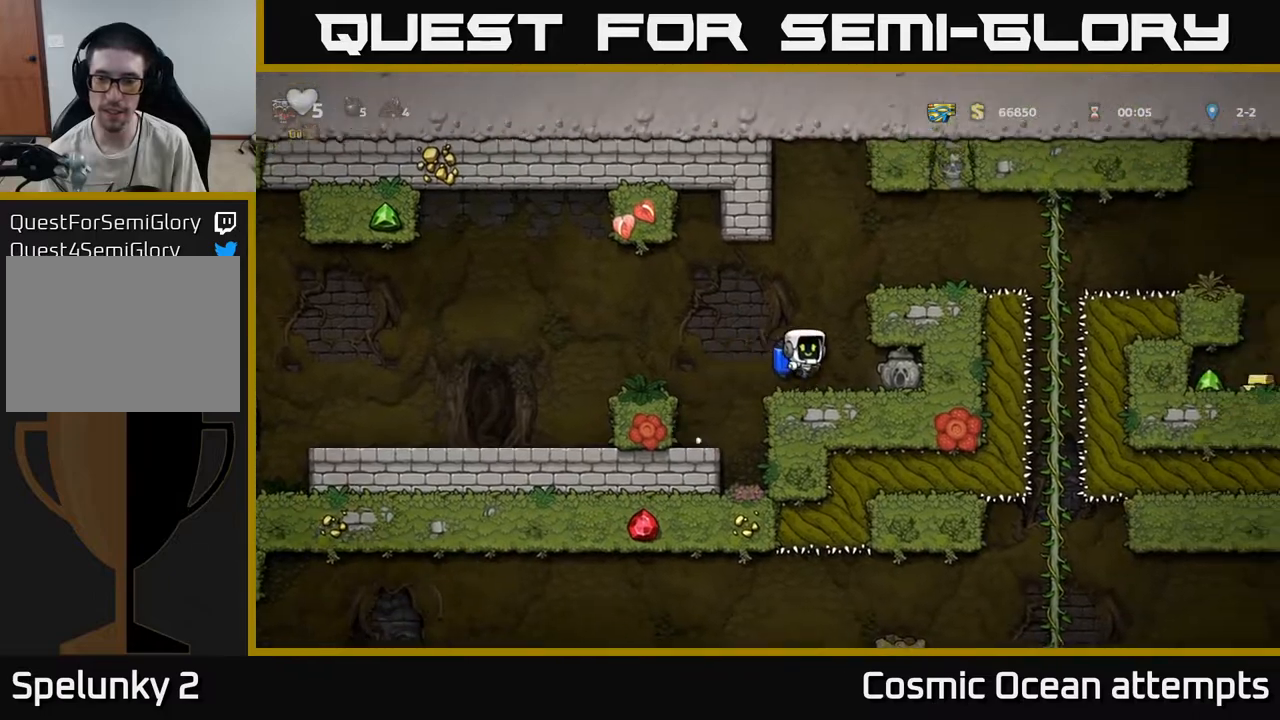
{"buttons": ["A", "DPAD_LEFT"], "left_stick": "center", "right_stick": "center", "events": [[200, "DPAD_DOWN", "down"], [233, "DPAD_RIGHT", "up"], [250, "X", "down"], [317, "DPAD_DOWN", "up"], [350, "DPAD_LEFT", "down"], [367, "X", "up"], [500, "A", "down"]]}
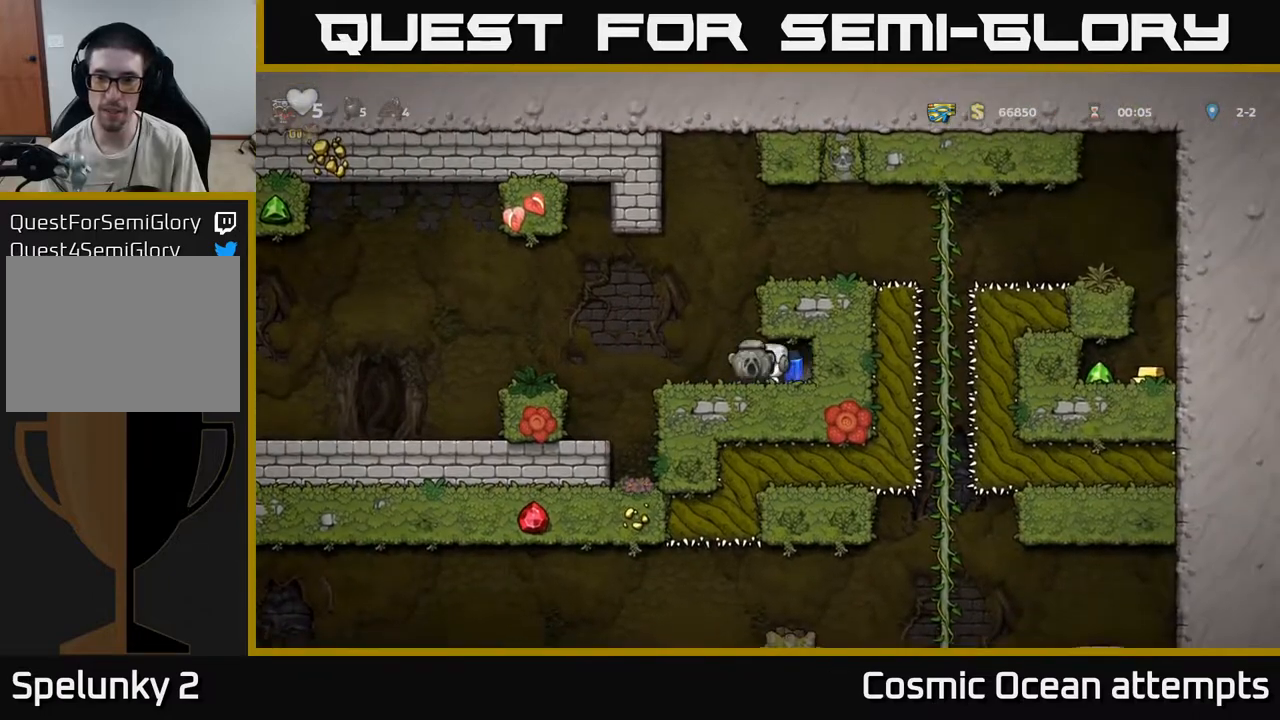
{"buttons": ["DPAD_RIGHT"], "left_stick": "center", "right_stick": "center", "events": [[33, "DPAD_LEFT", "up"], [100, "A", "up"], [133, "DPAD_RIGHT", "down"], [183, "A", "down"], [333, "A", "up"]]}
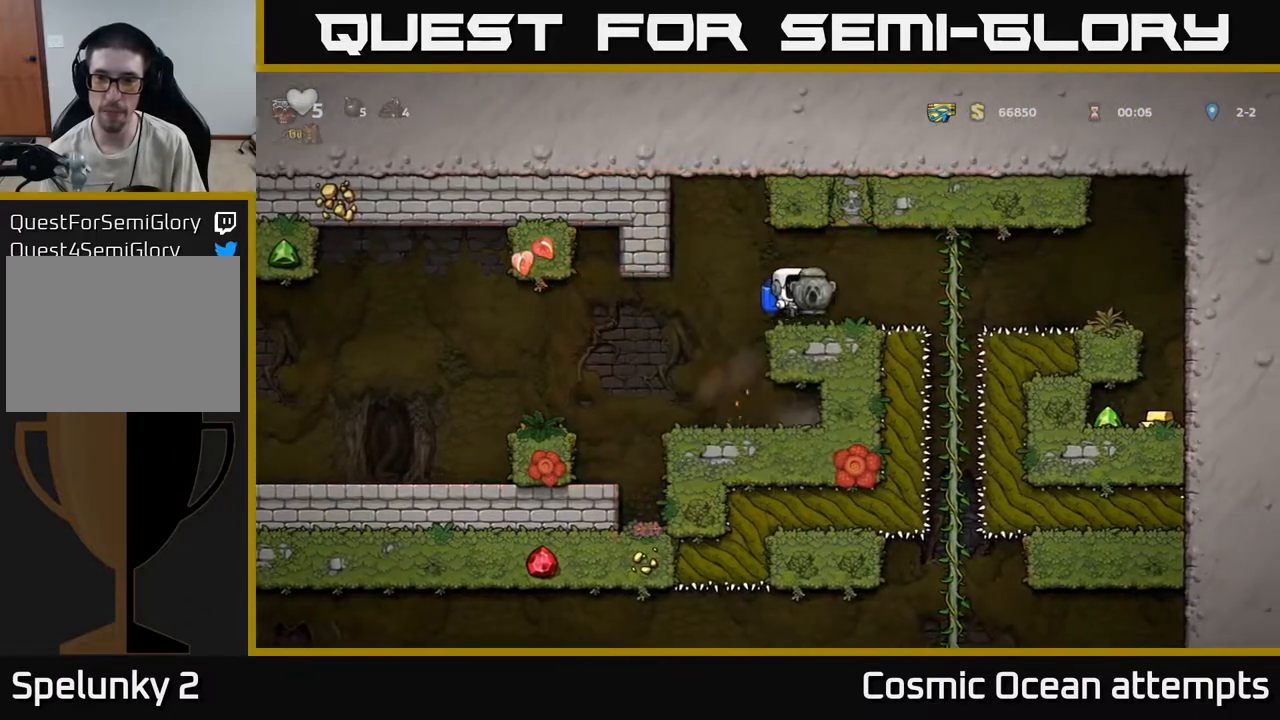
{"buttons": ["DPAD_RIGHT"], "left_stick": "center", "right_stick": "center", "events": [[150, "A", "down"], [283, "A", "up"]]}
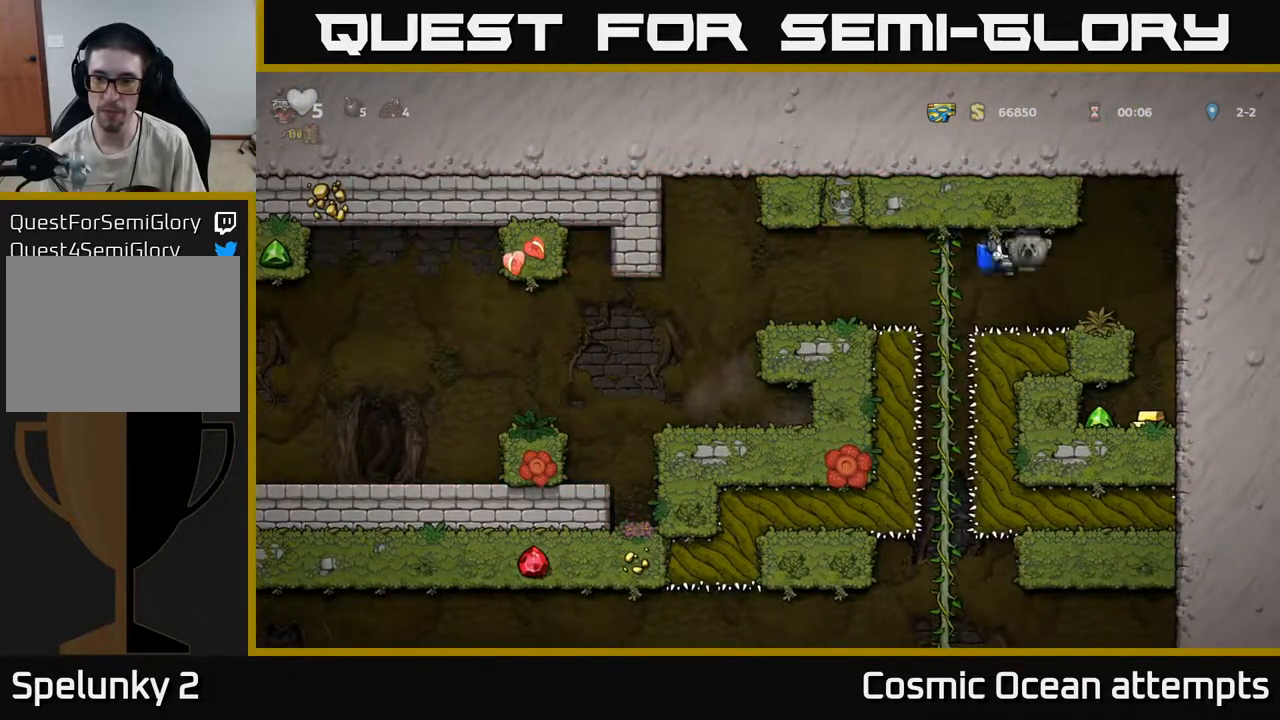
{"buttons": [], "left_stick": "center", "right_stick": "center", "events": [[50, "A", "down"], [150, "A", "up"], [350, "DPAD_RIGHT", "up"]]}
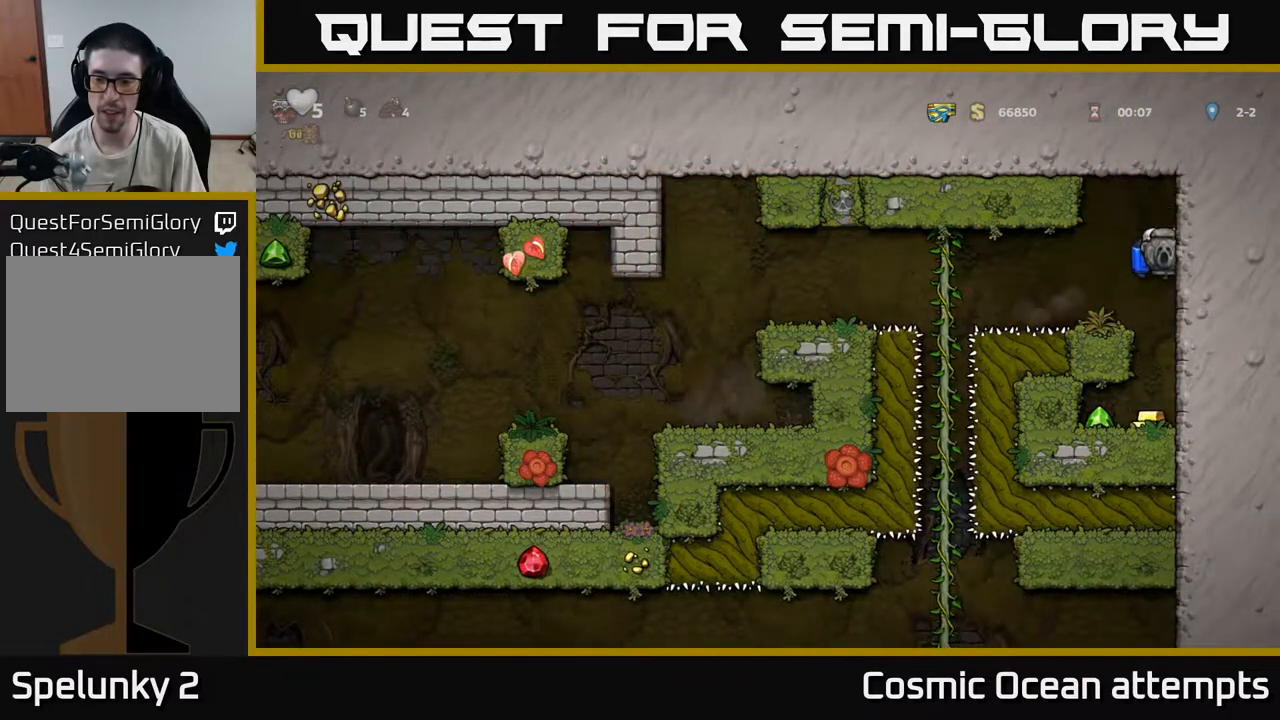
{"buttons": ["DPAD_RIGHT"], "left_stick": "center", "right_stick": "center", "events": [[200, "DPAD_LEFT", "down"], [350, "DPAD_LEFT", "up"], [383, "DPAD_RIGHT", "down"]]}
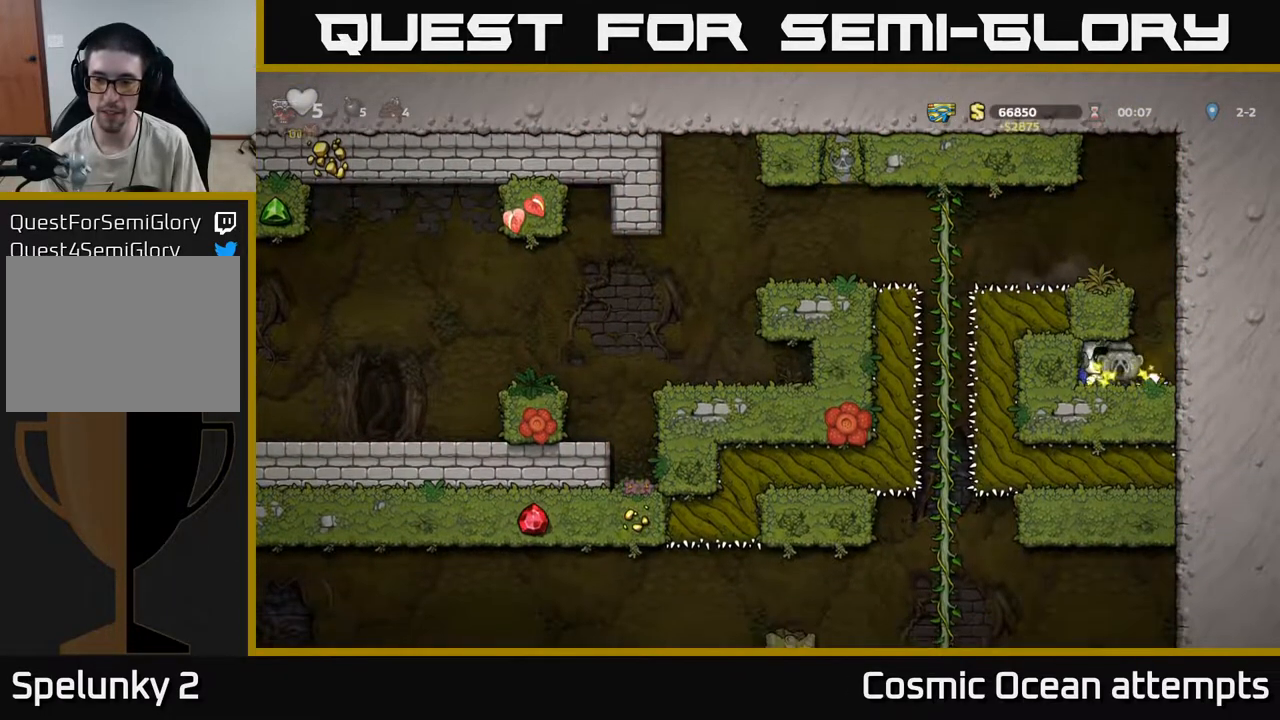
{"buttons": ["DPAD_DOWN"], "left_stick": "center", "right_stick": "center", "events": [[67, "DPAD_RIGHT", "up"], [83, "DPAD_DOWN", "down"]]}
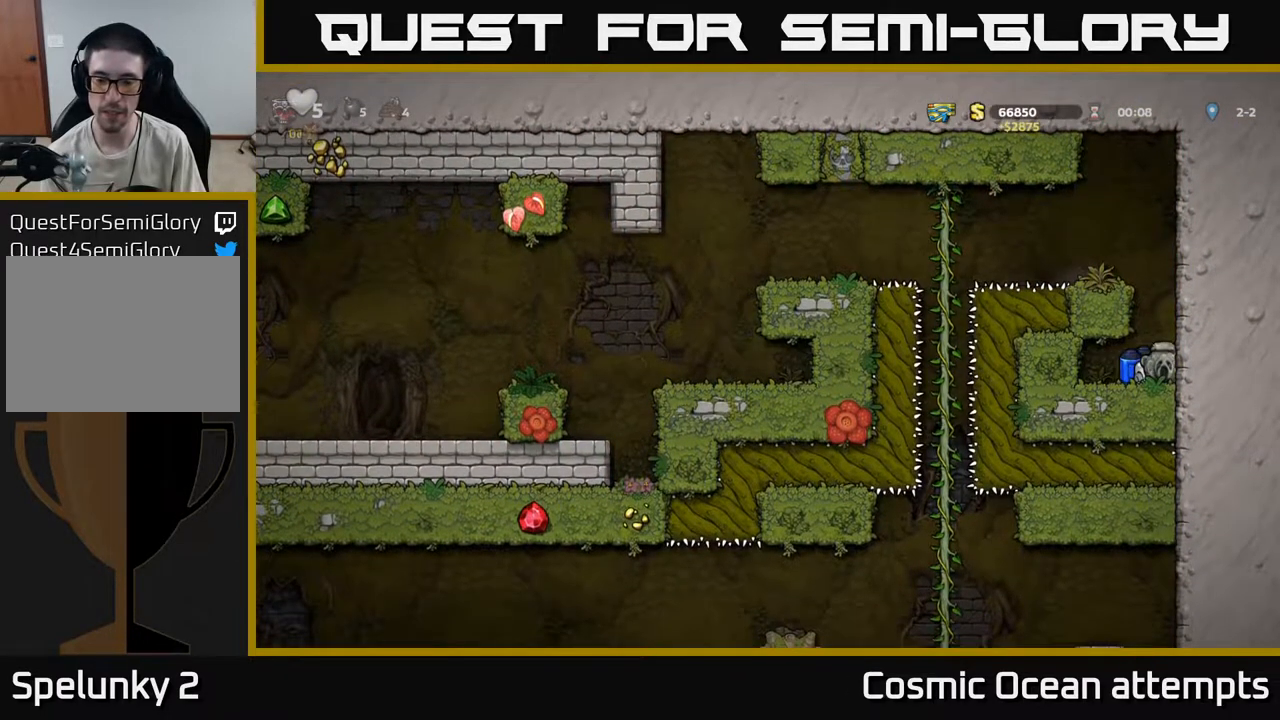
{"buttons": ["DPAD_DOWN"], "left_stick": "center", "right_stick": "center", "events": []}
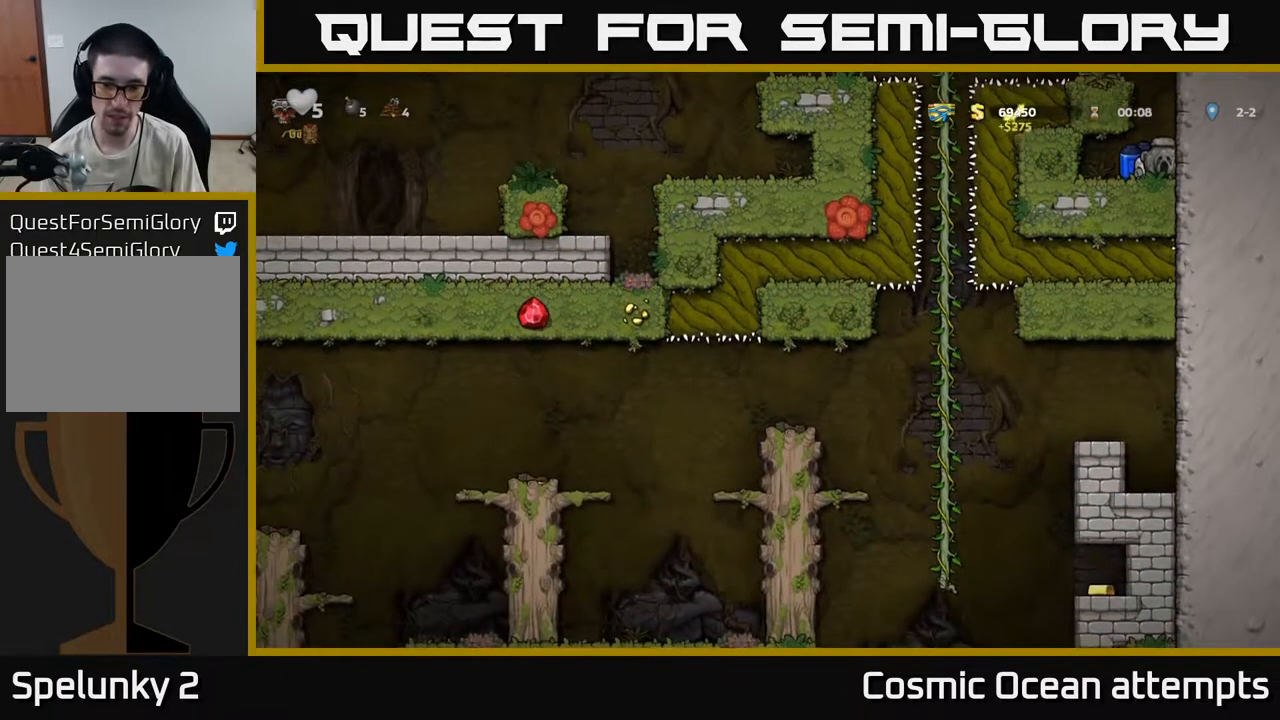
{"buttons": ["DPAD_RIGHT"], "left_stick": "center", "right_stick": "center", "events": [[333, "DPAD_DOWN", "up"], [350, "A", "down"], [450, "A", "up"], [483, "DPAD_RIGHT", "down"]]}
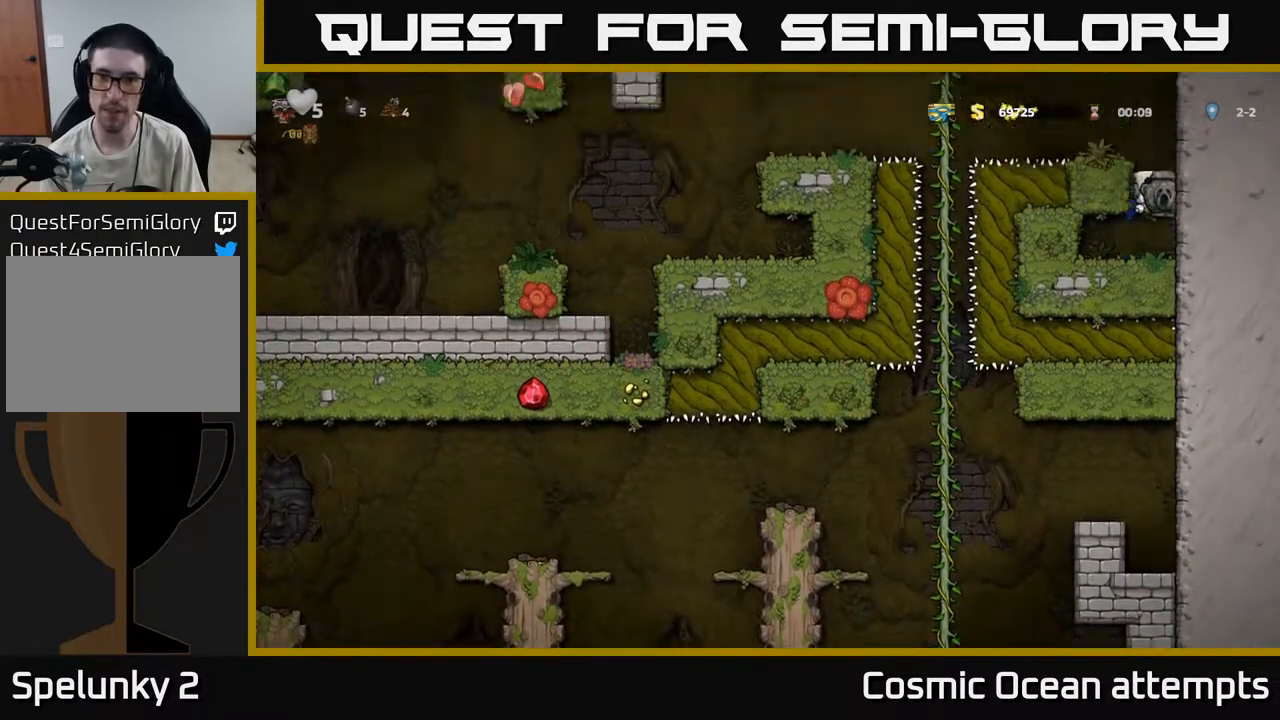
{"buttons": [], "left_stick": "center", "right_stick": "center", "events": [[17, "A", "down"], [67, "DPAD_RIGHT", "up"], [250, "DPAD_LEFT", "down"], [283, "A", "up"], [350, "DPAD_LEFT", "up"]]}
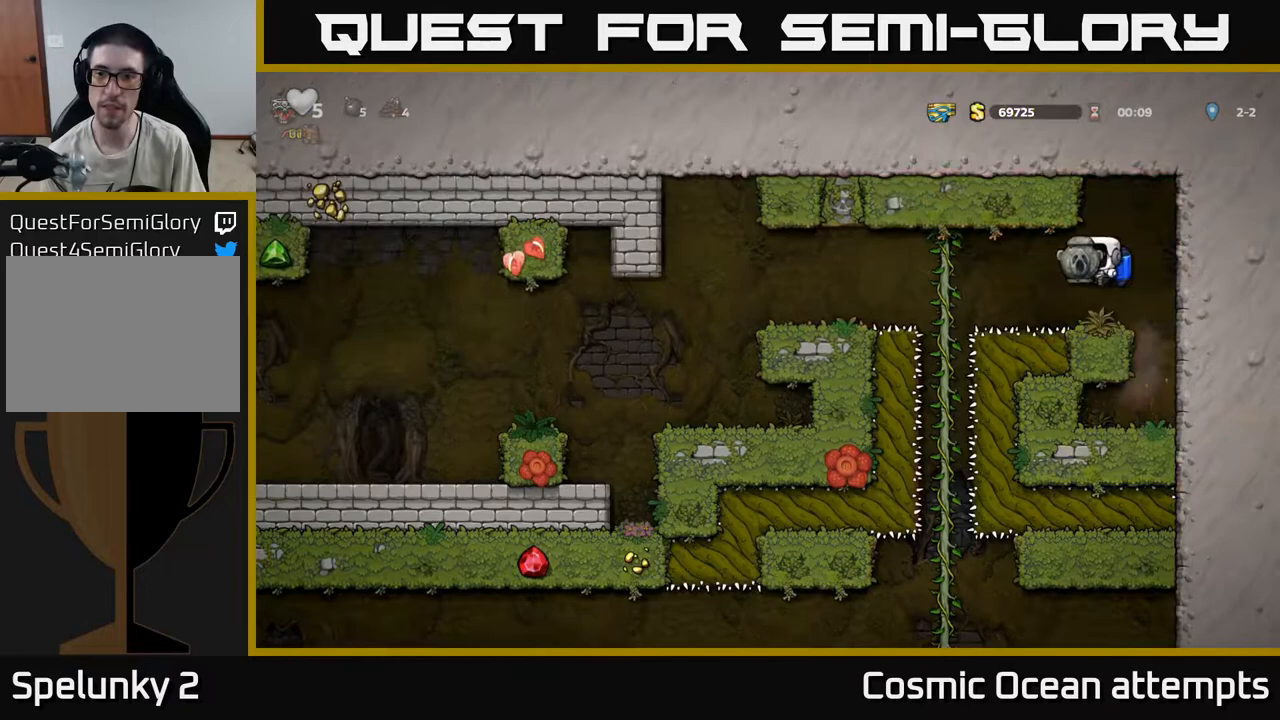
{"buttons": ["DPAD_LEFT"], "left_stick": "center", "right_stick": "center", "events": [[233, "DPAD_LEFT", "down"], [300, "A", "down"], [400, "A", "up"]]}
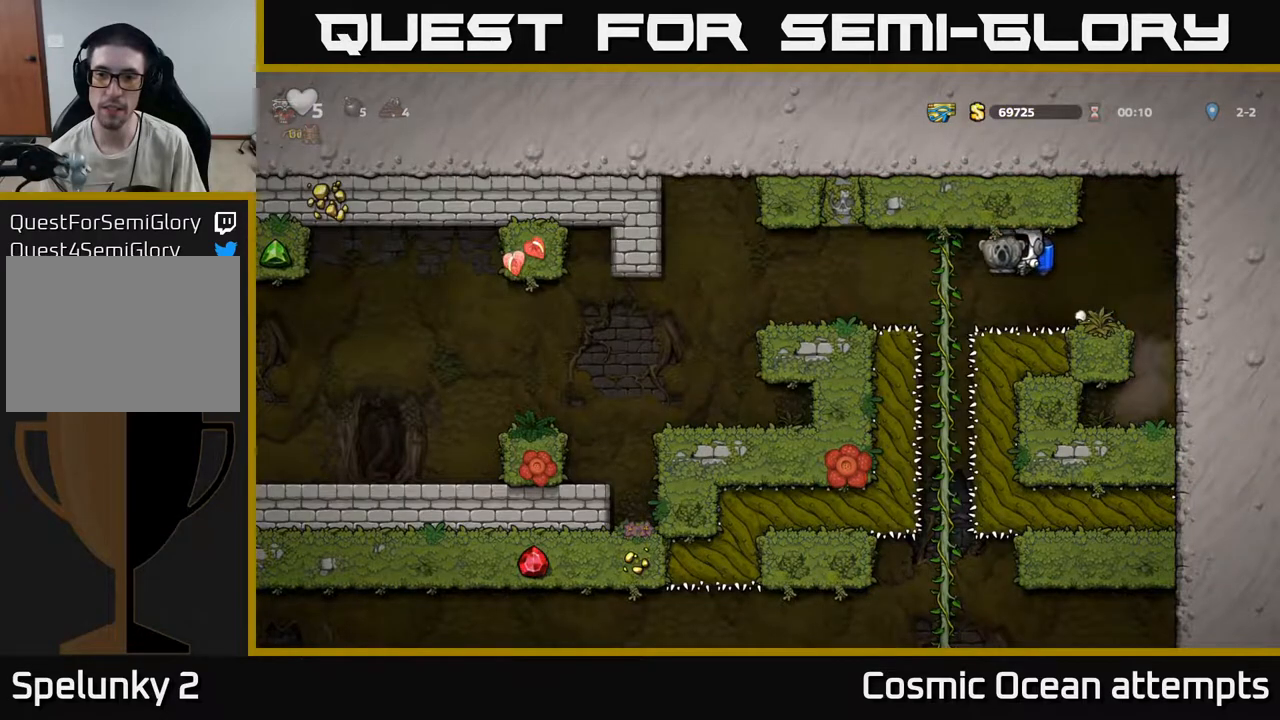
{"buttons": ["DPAD_LEFT"], "left_stick": "center", "right_stick": "center", "events": [[83, "A", "down"], [150, "A", "up"]]}
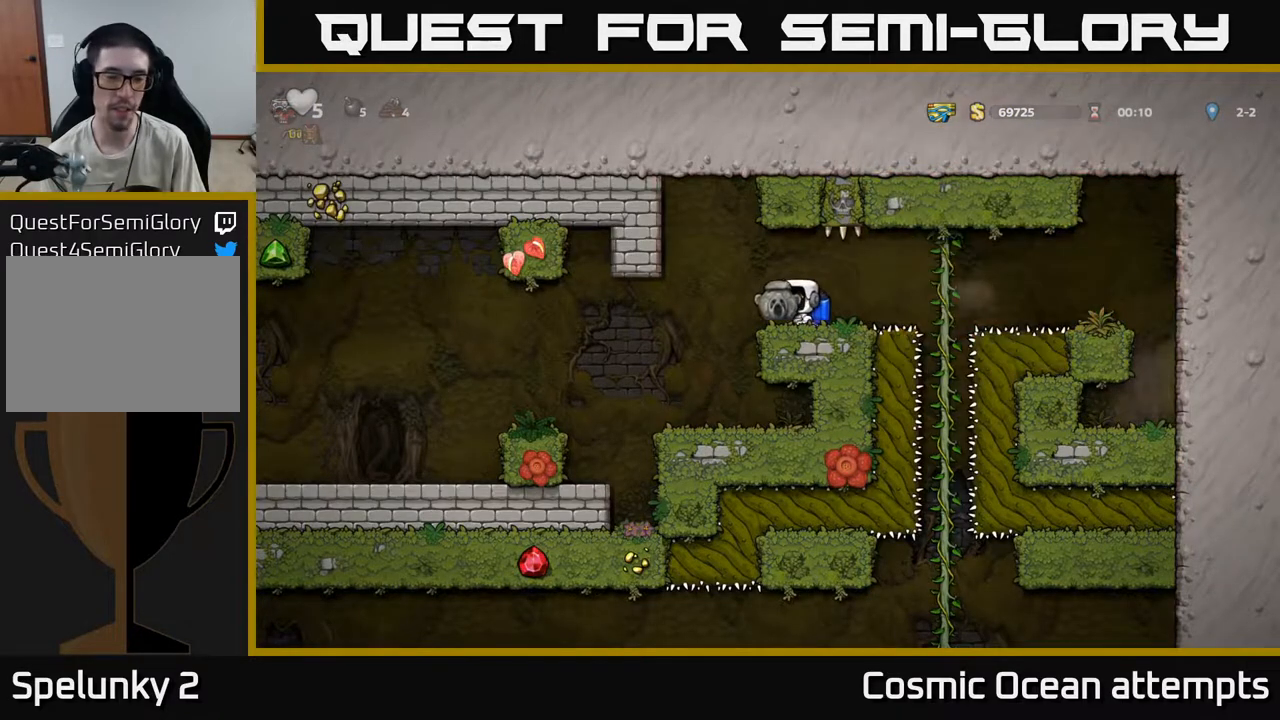
{"buttons": ["DPAD_LEFT"], "left_stick": "center", "right_stick": "center", "events": [[383, "A", "down"], [450, "A", "up"]]}
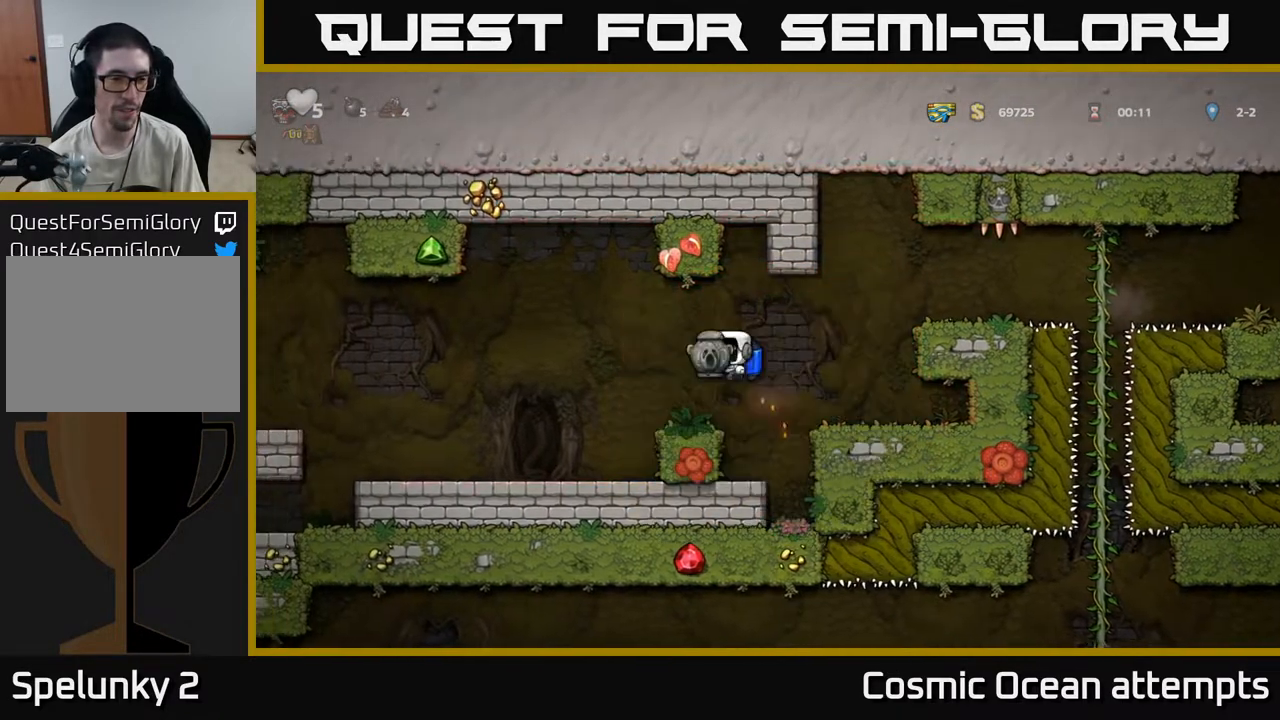
{"buttons": ["DPAD_LEFT"], "left_stick": "center", "right_stick": "center", "events": []}
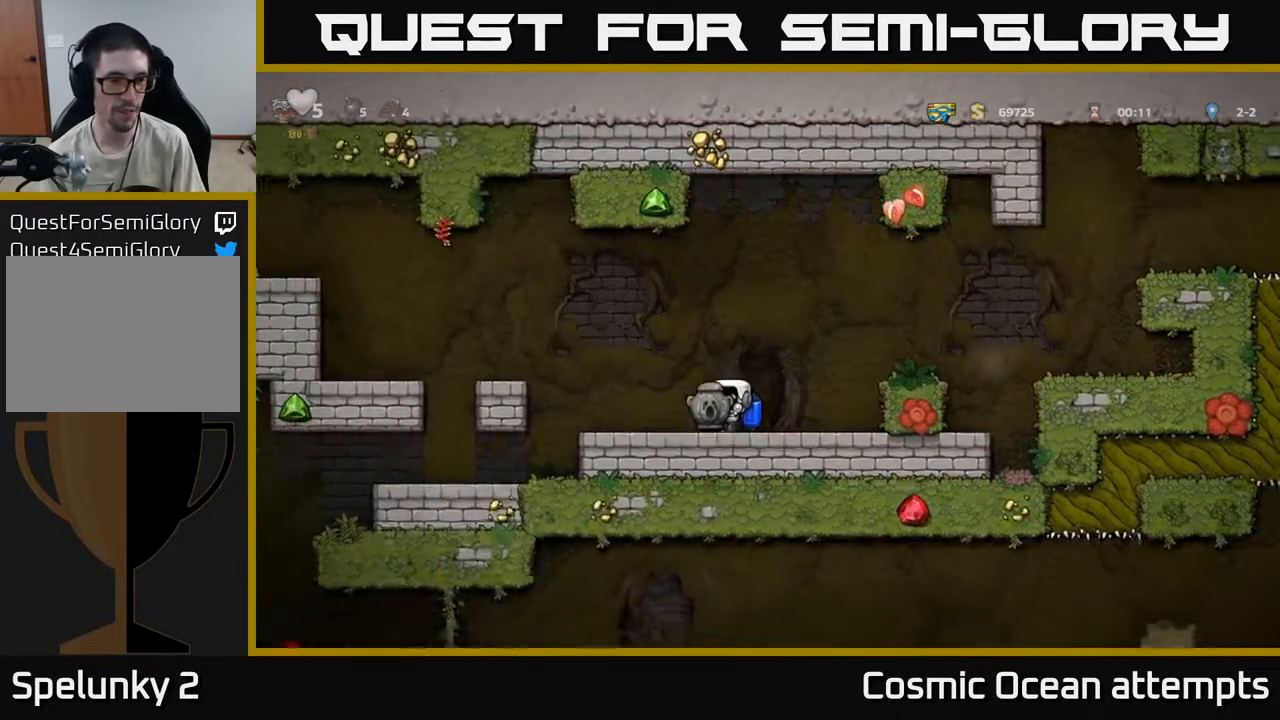
{"buttons": ["DPAD_LEFT"], "left_stick": "center", "right_stick": "center", "events": [[133, "A", "down"], [250, "A", "up"]]}
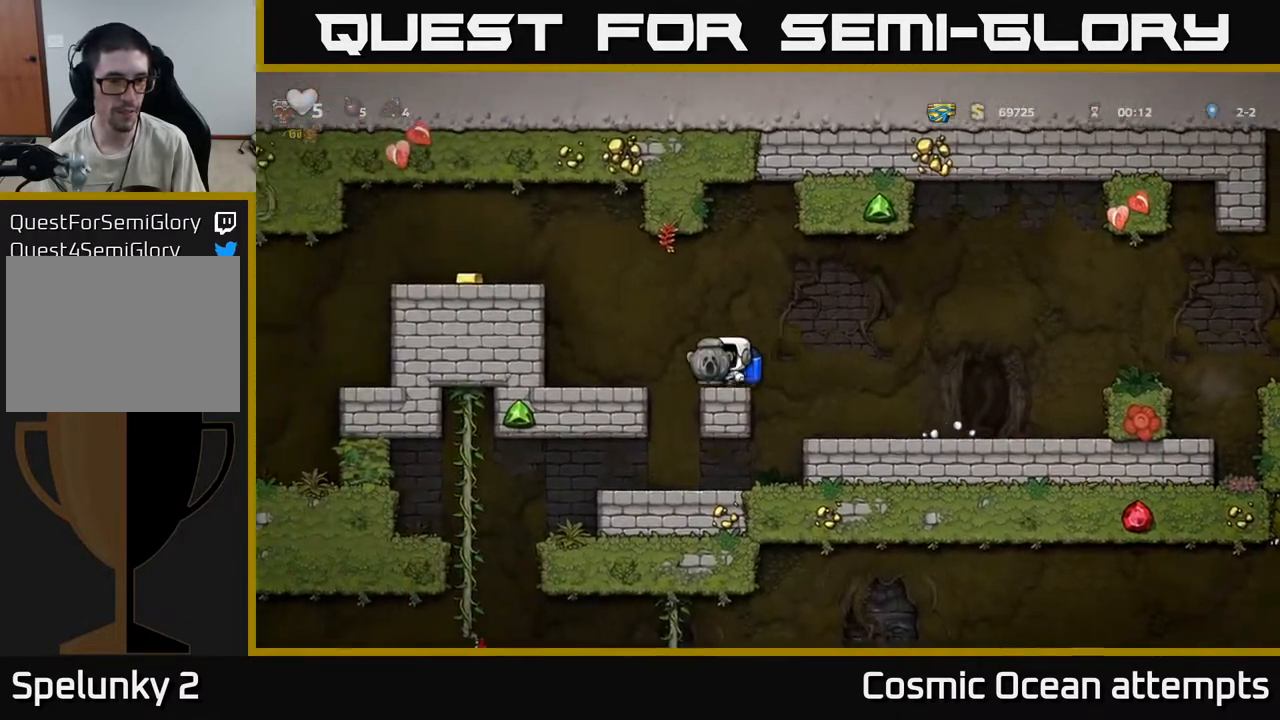
{"buttons": ["DPAD_LEFT"], "left_stick": "center", "right_stick": "center", "events": [[67, "A", "down"], [150, "A", "up"], [217, "A", "down"], [350, "A", "up"]]}